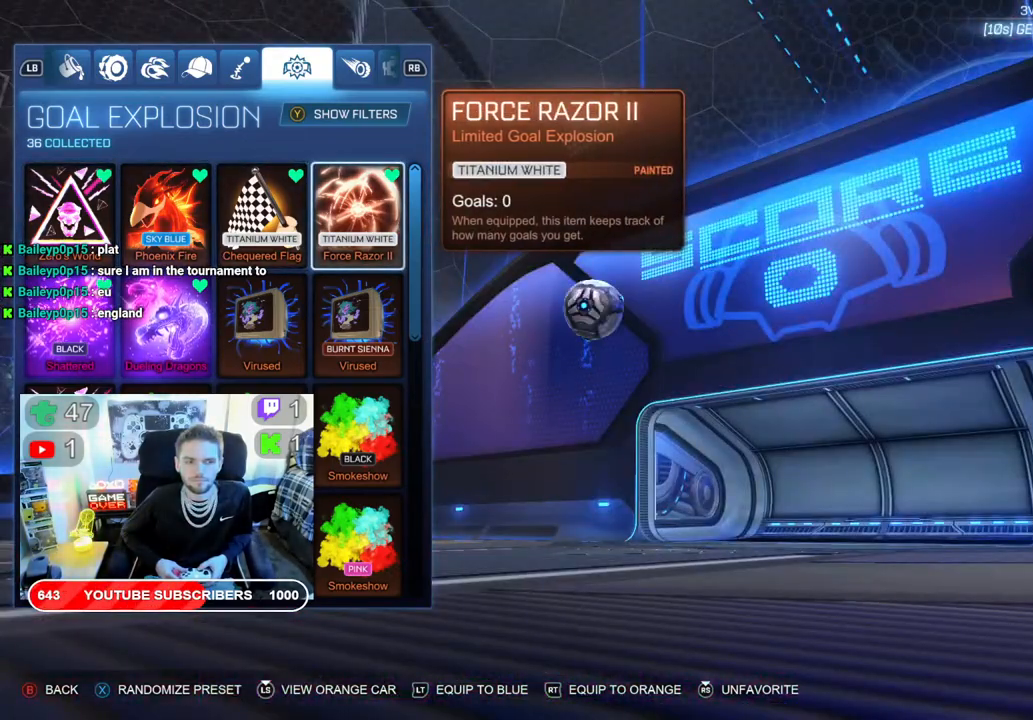
Gameplay with a controller (Xbox layout); each line is a JSON object with the inputs held at the frame after it. "events" lists button and stick changes between this image and that frame as [ms after this image, input, new state], when the widget could be followed in between.
{"buttons": ["A"], "left_stick": "center", "right_stick": "center", "events": [[33, "DPAD_RIGHT", "down"], [117, "DPAD_RIGHT", "up"], [300, "DPAD_RIGHT", "down"], [417, "DPAD_RIGHT", "up"], [500, "A", "down"]]}
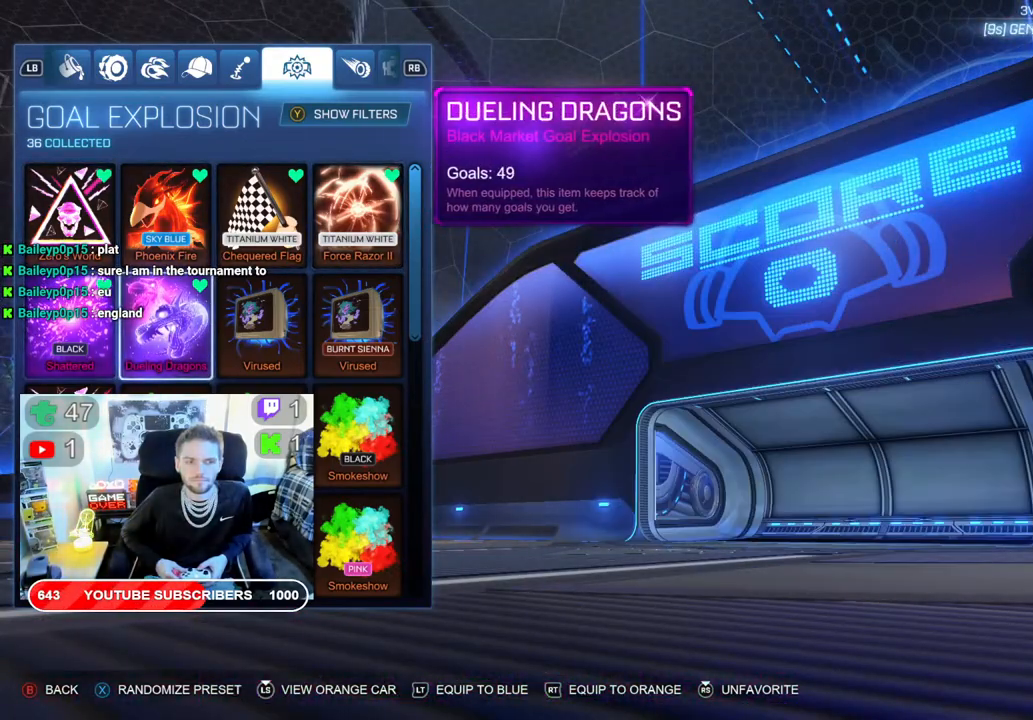
{"buttons": [], "left_stick": "center", "right_stick": "center", "events": [[117, "A", "up"]]}
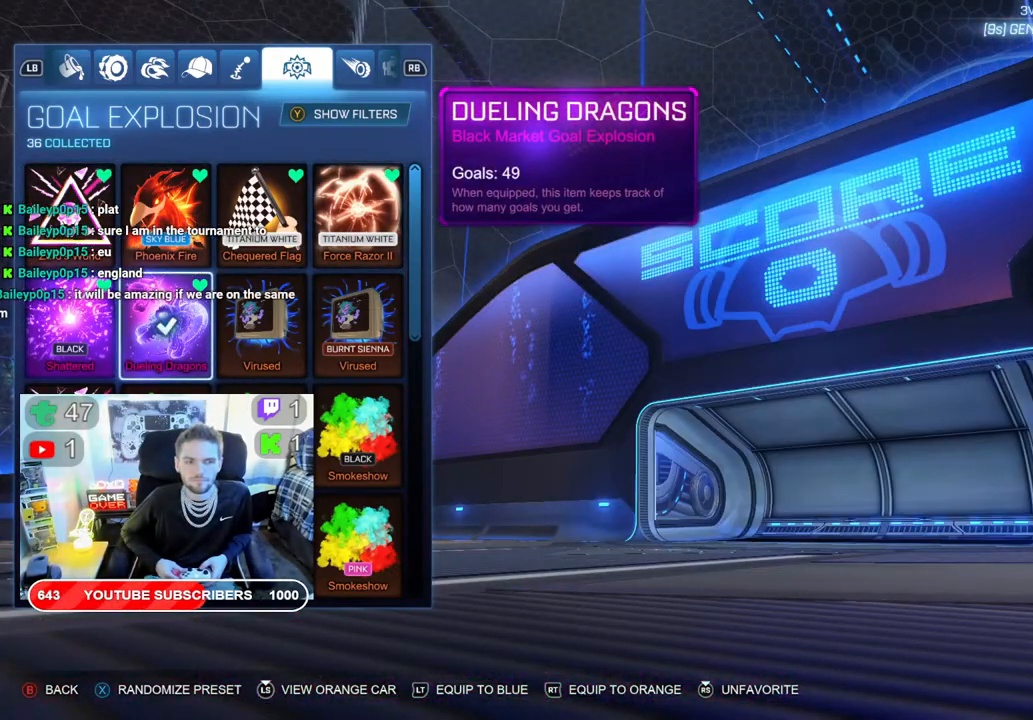
{"buttons": [], "left_stick": "center", "right_stick": "center", "events": [[17, "DPAD_LEFT", "down"], [117, "DPAD_LEFT", "up"]]}
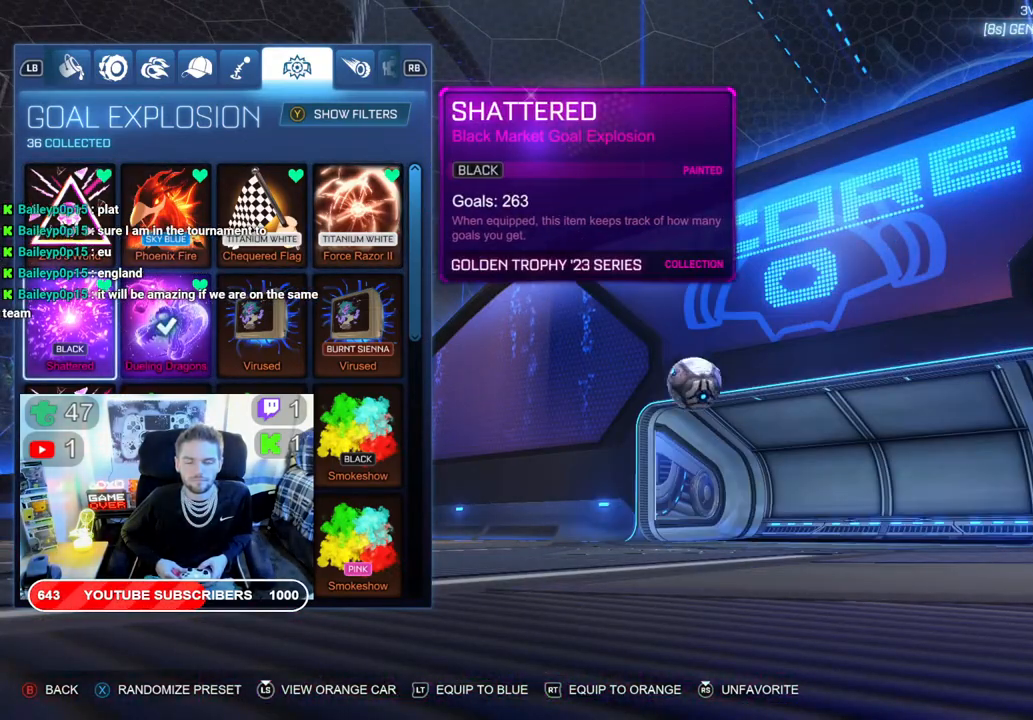
{"buttons": [], "left_stick": "center", "right_stick": "center", "events": []}
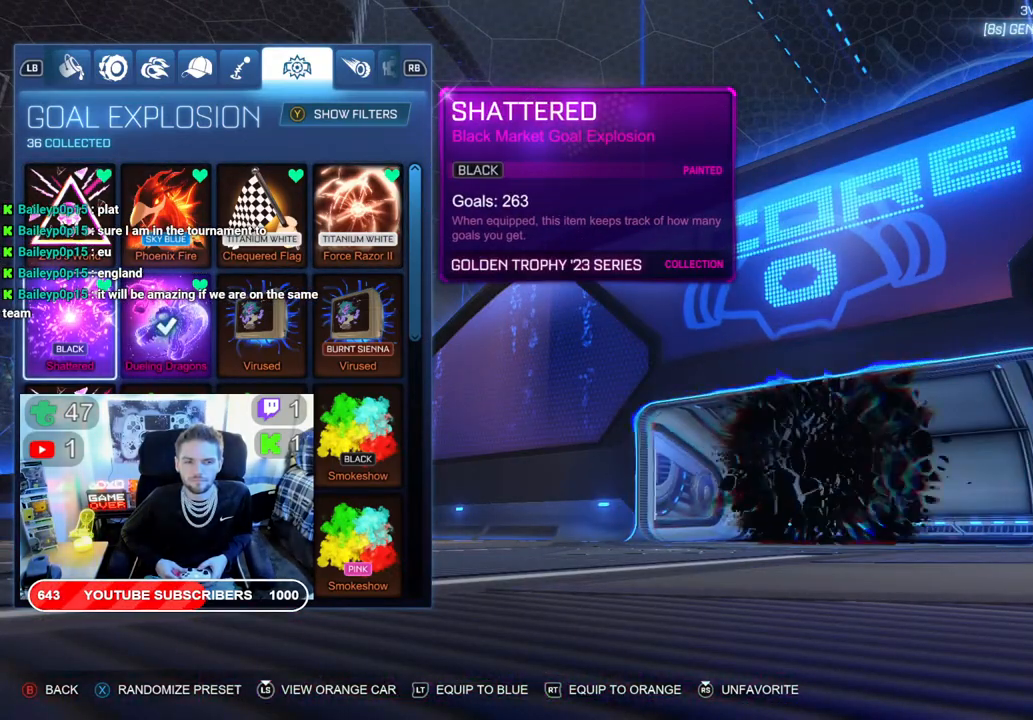
{"buttons": [], "left_stick": "center", "right_stick": "center", "events": []}
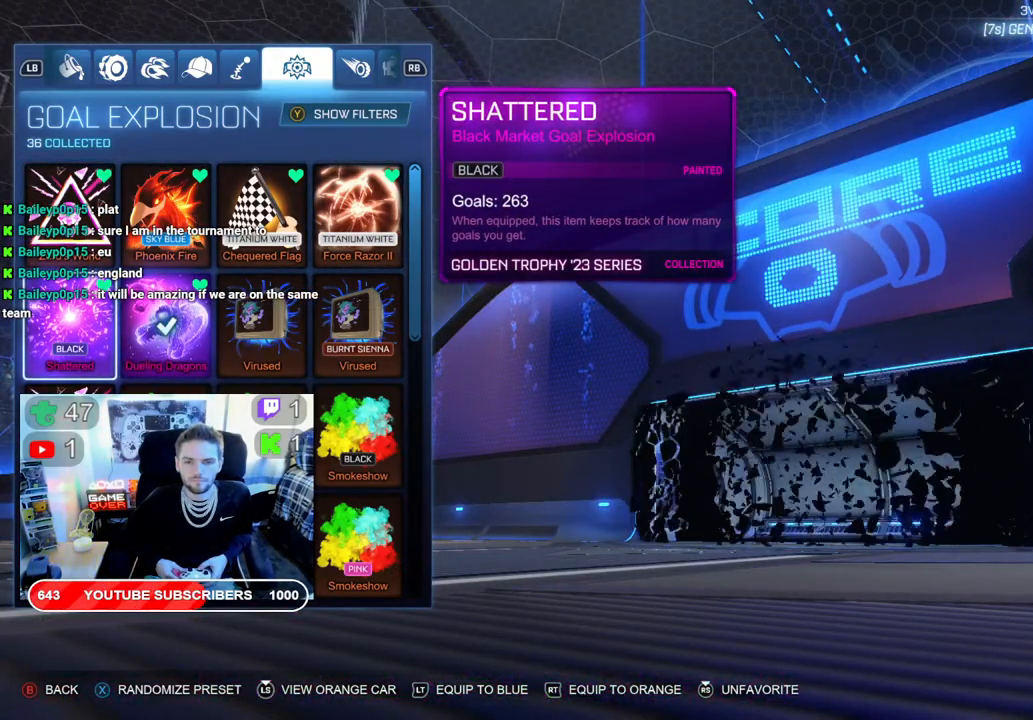
{"buttons": ["DPAD_RIGHT"], "left_stick": "center", "right_stick": "center", "events": [[467, "DPAD_RIGHT", "down"]]}
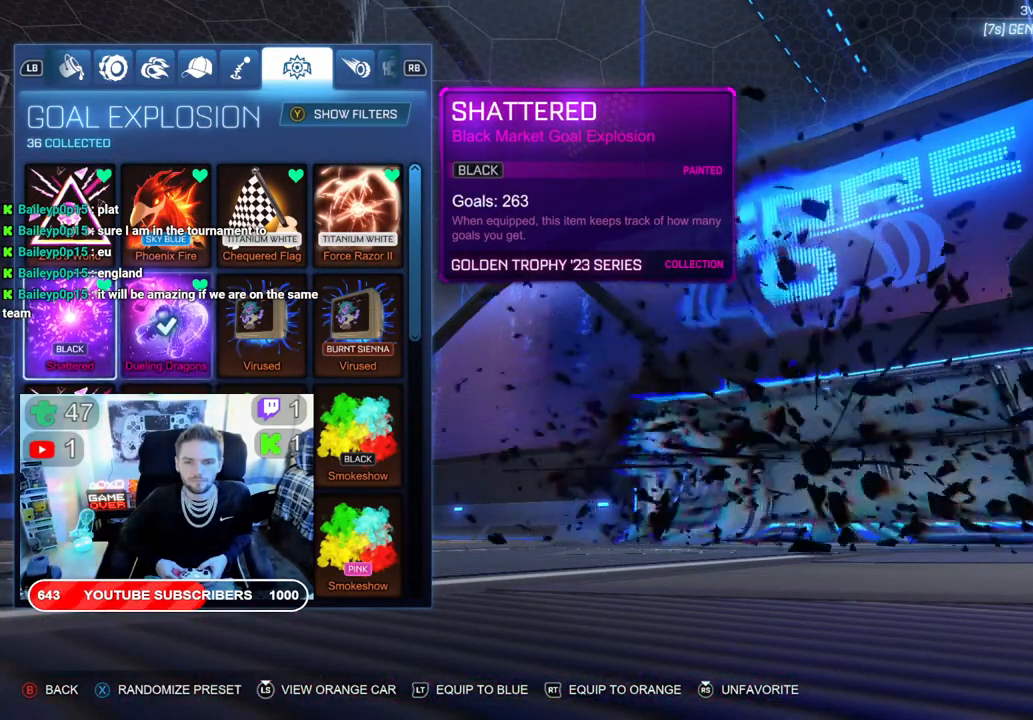
{"buttons": ["R1"], "left_stick": "center", "right_stick": "center", "events": [[83, "DPAD_RIGHT", "up"], [500, "R1", "down"]]}
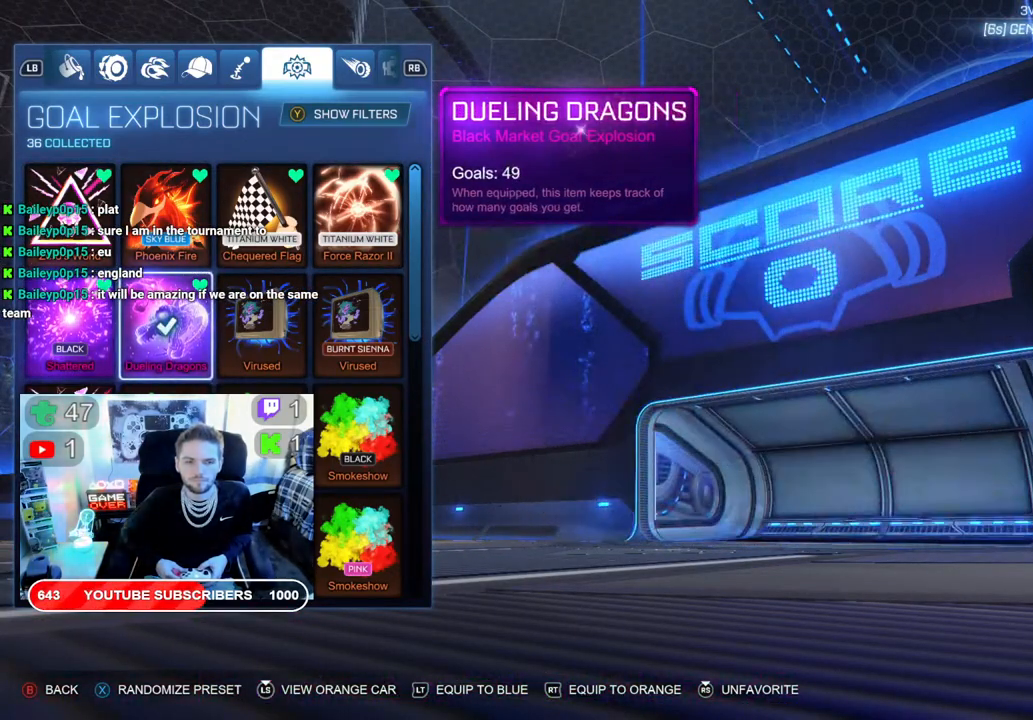
{"buttons": [], "left_stick": "center", "right_stick": "center", "events": [[167, "R1", "up"]]}
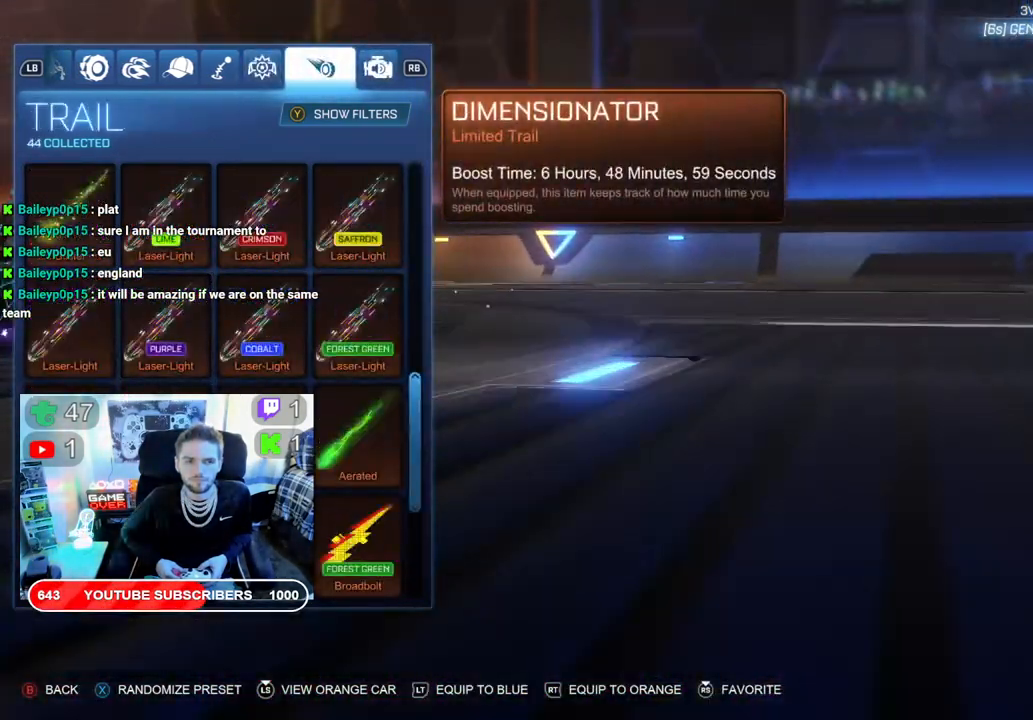
{"buttons": ["DPAD_LEFT"], "left_stick": "center", "right_stick": "center", "events": [[83, "DPAD_LEFT", "down"], [283, "DPAD_LEFT", "up"], [317, "DPAD_LEFT", "down"]]}
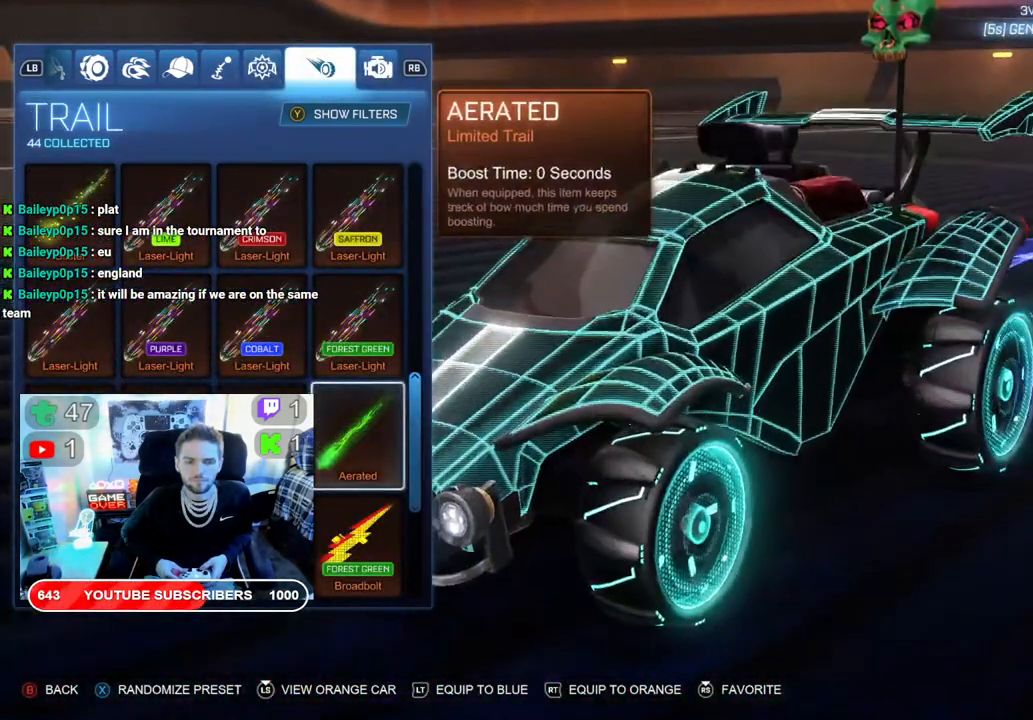
{"buttons": ["DPAD_UP"], "left_stick": "center", "right_stick": "center", "events": [[50, "DPAD_LEFT", "up"], [100, "DPAD_UP", "down"]]}
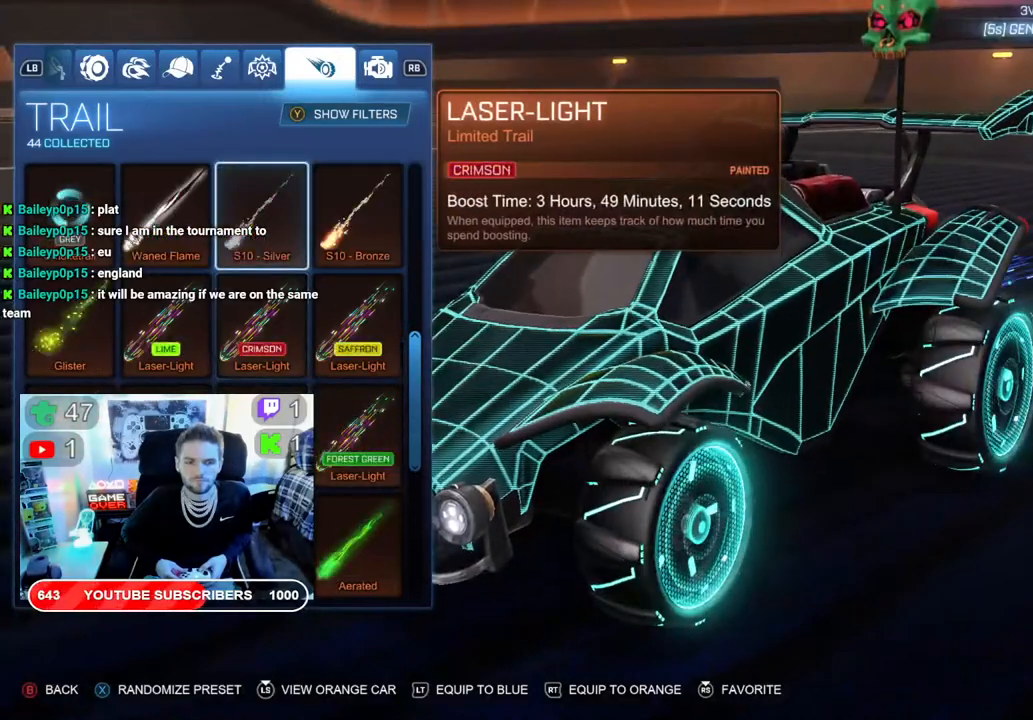
{"buttons": ["DPAD_UP"], "left_stick": "center", "right_stick": "center", "events": [[67, "DPAD_UP", "up"], [350, "DPAD_UP", "down"]]}
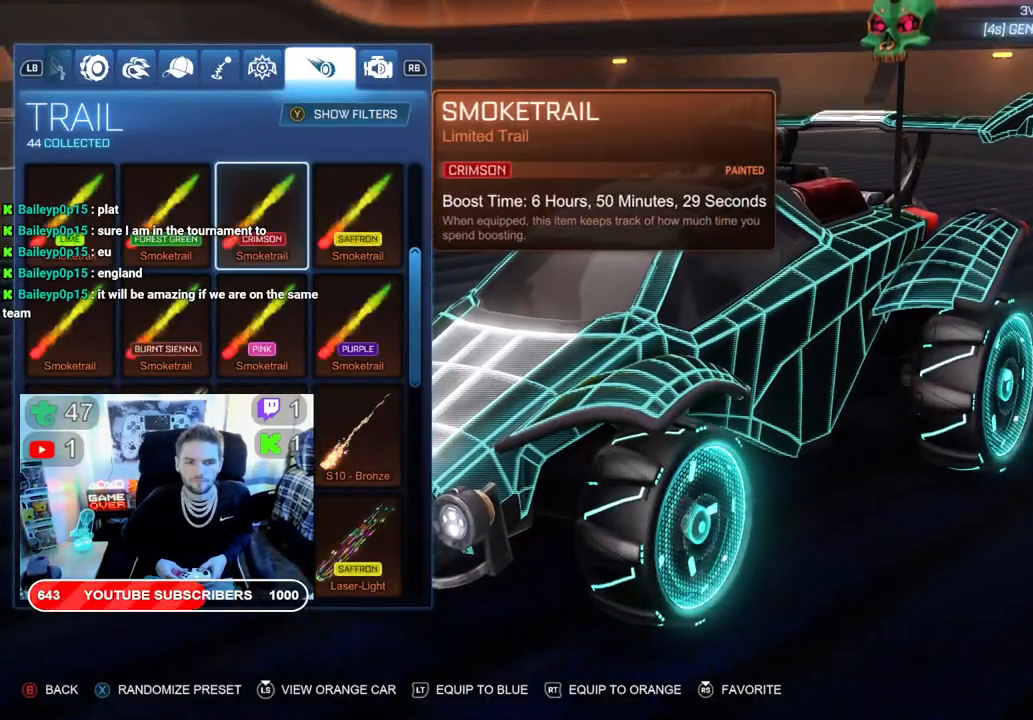
{"buttons": [], "left_stick": "center", "right_stick": "center", "events": [[283, "DPAD_UP", "up"]]}
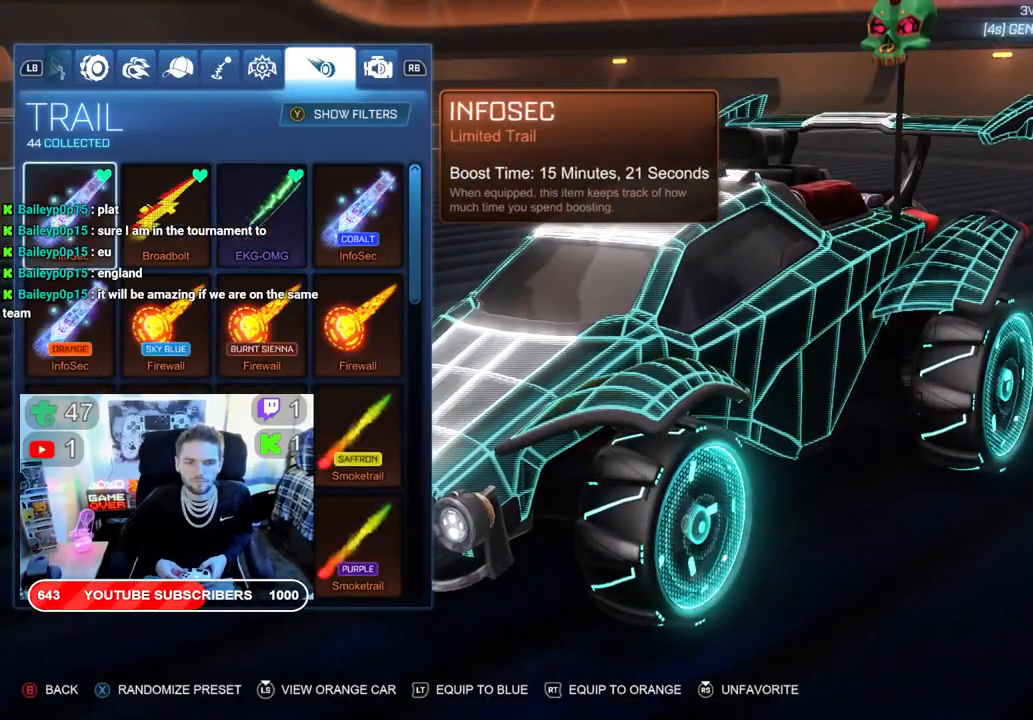
{"buttons": [], "left_stick": "center", "right_stick": "center", "events": [[250, "DPAD_LEFT", "down"], [383, "DPAD_LEFT", "up"]]}
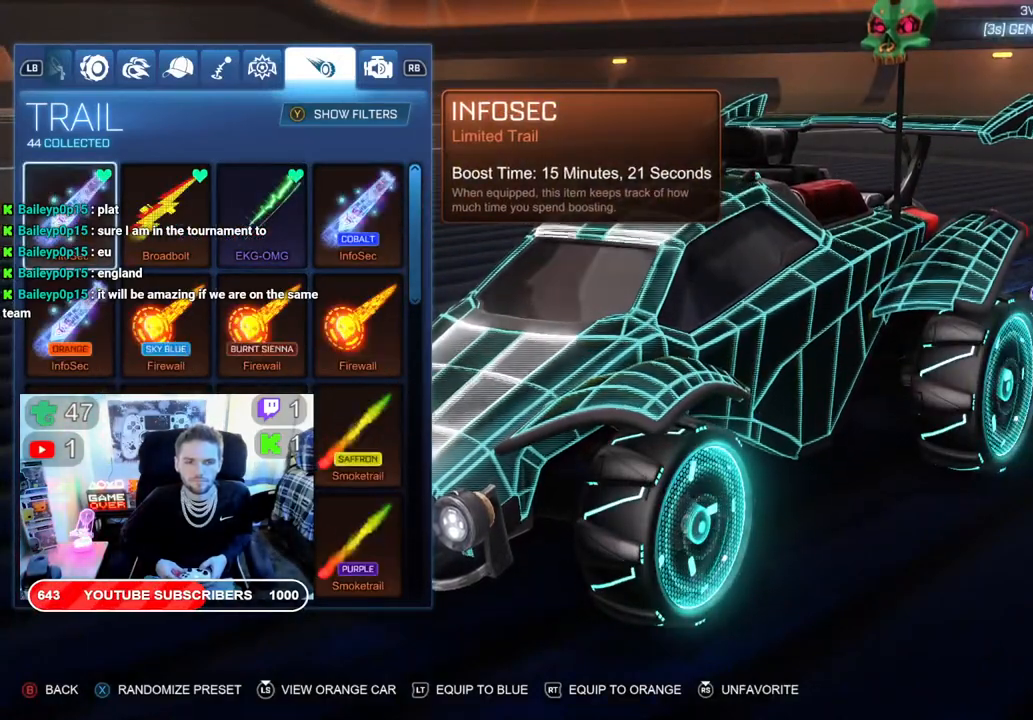
{"buttons": [], "left_stick": "center", "right_stick": "center", "events": []}
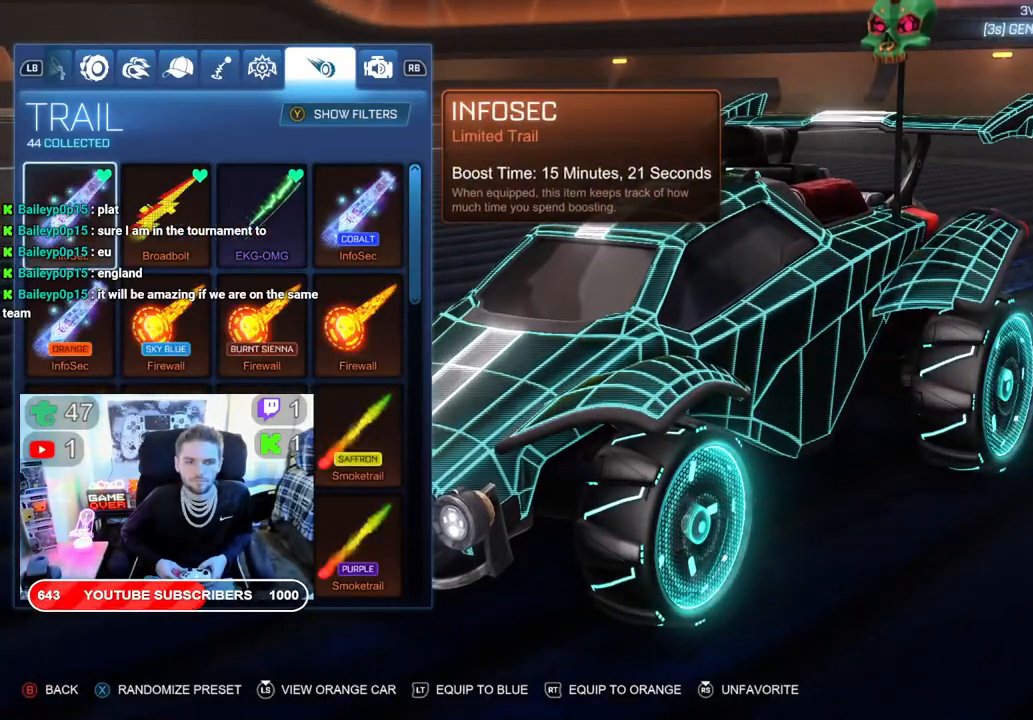
{"buttons": [], "left_stick": "center", "right_stick": "center", "events": []}
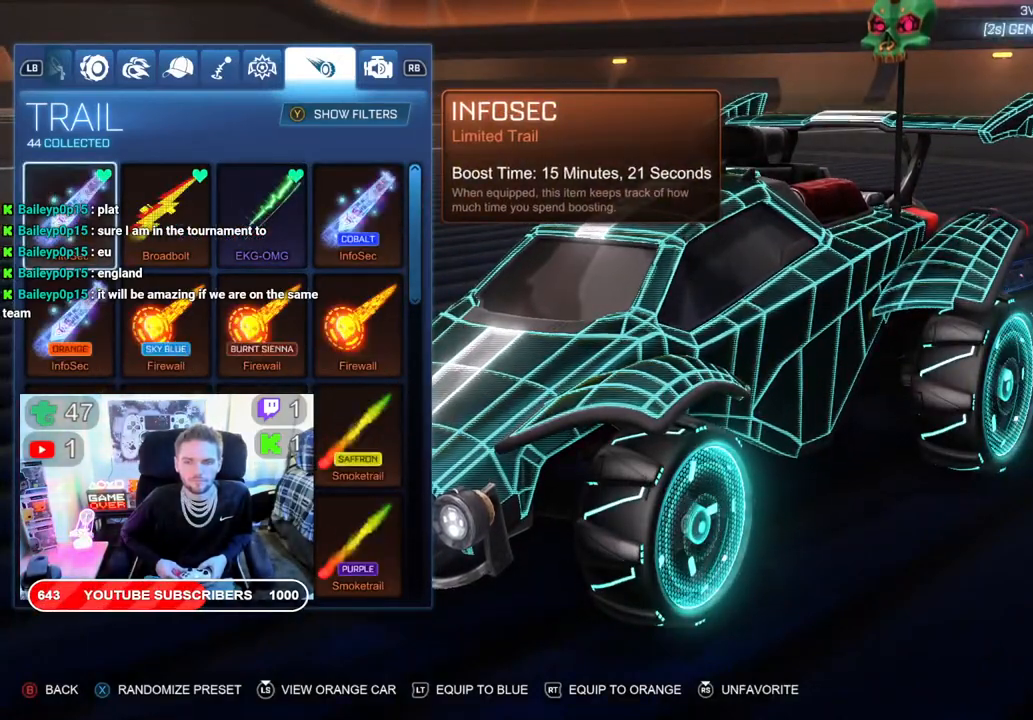
{"buttons": [], "left_stick": "center", "right_stick": "center", "events": []}
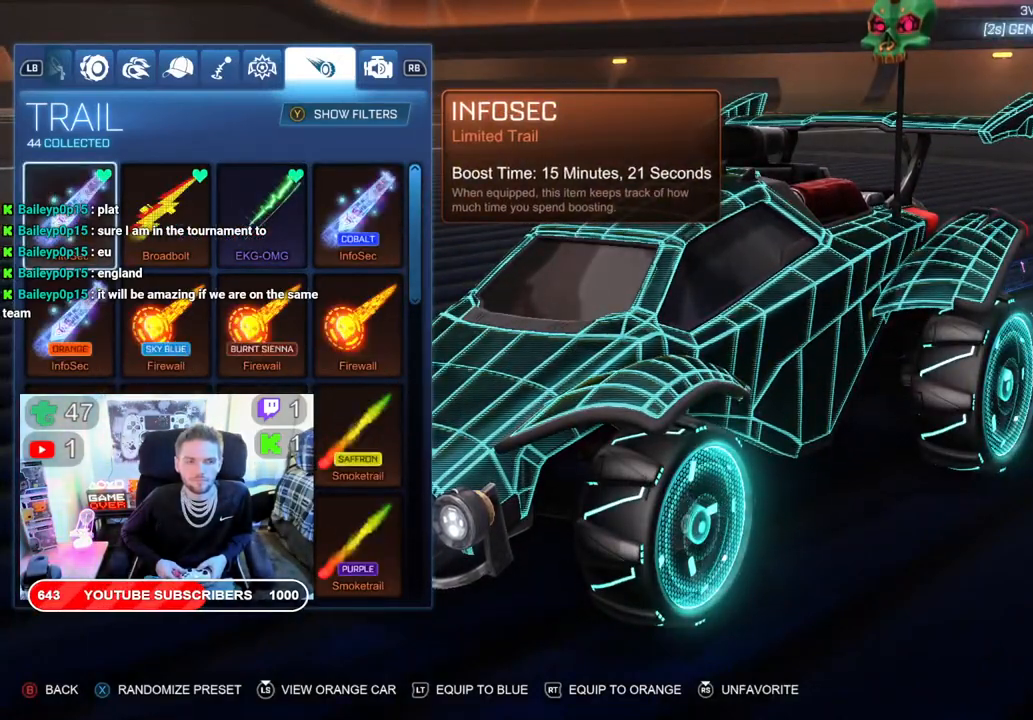
{"buttons": [], "left_stick": "center", "right_stick": "center", "events": []}
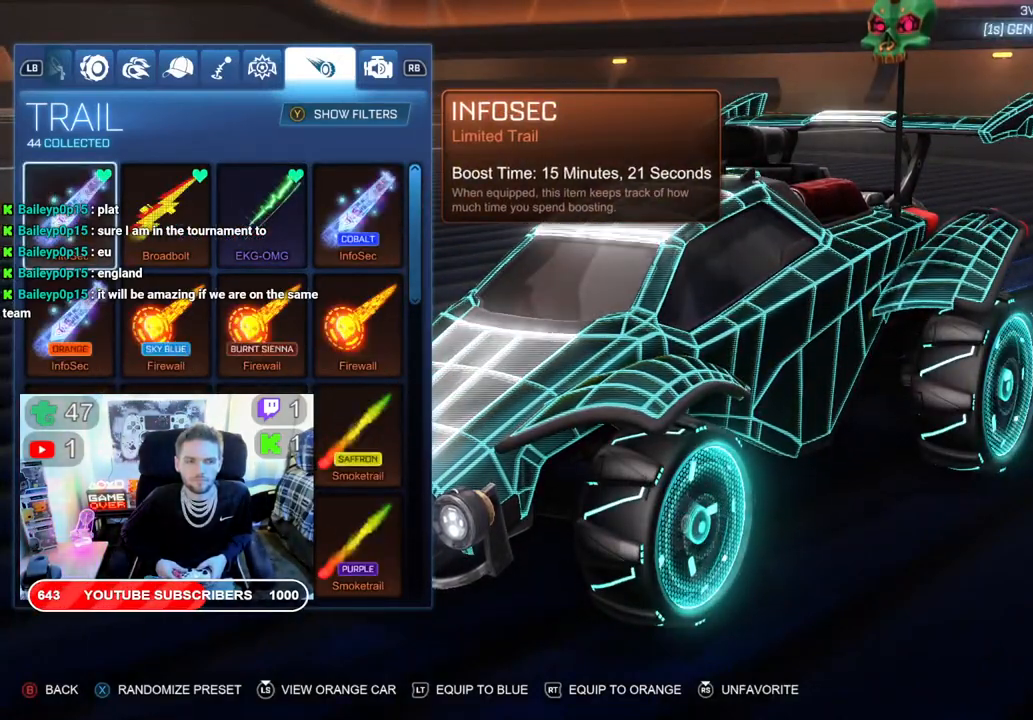
{"buttons": [], "left_stick": "center", "right_stick": "center", "events": [[167, "L2", "down"], [317, "L2", "up"]]}
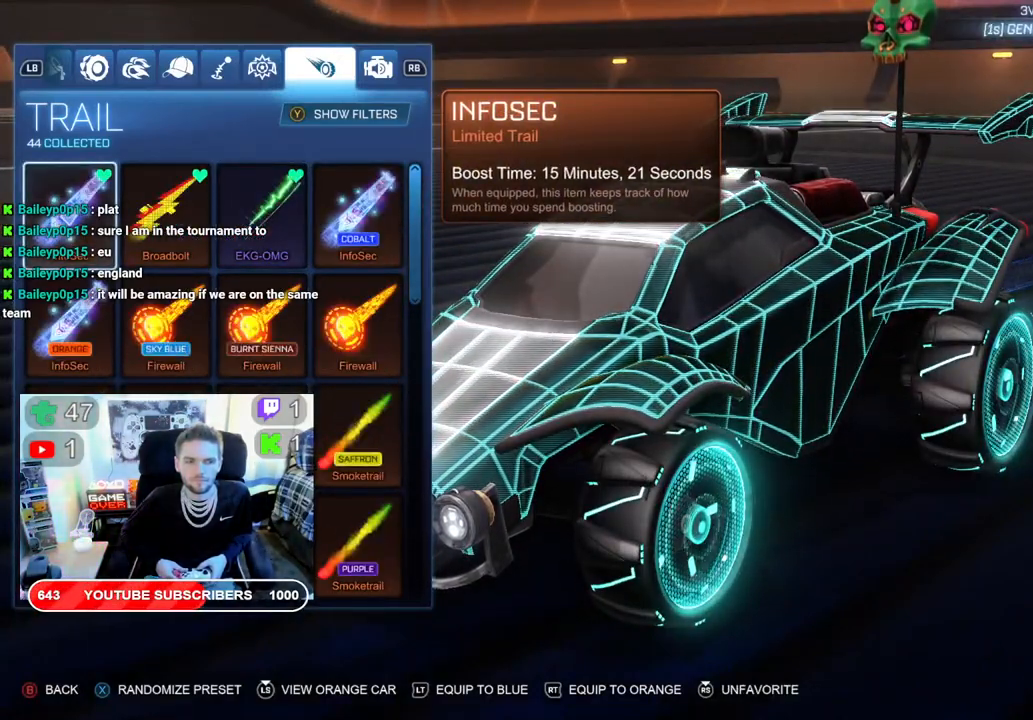
{"buttons": [], "left_stick": "center", "right_stick": "center", "events": []}
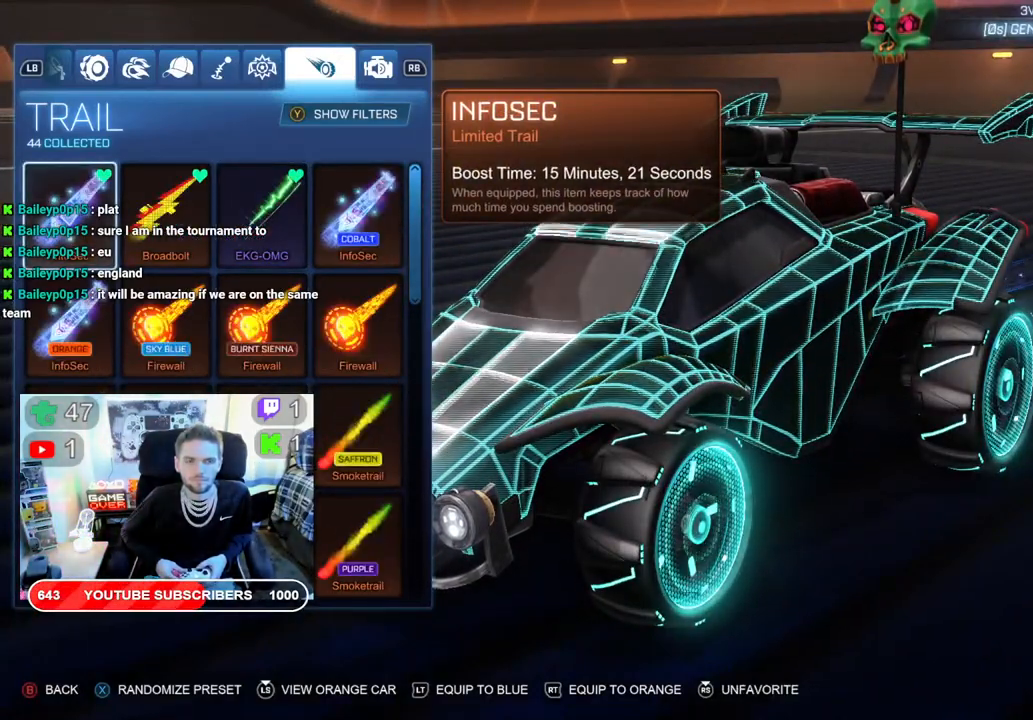
{"buttons": ["L1"], "left_stick": "center", "right_stick": "center", "events": [[233, "L1", "down"], [350, "L1", "up"], [433, "L1", "down"]]}
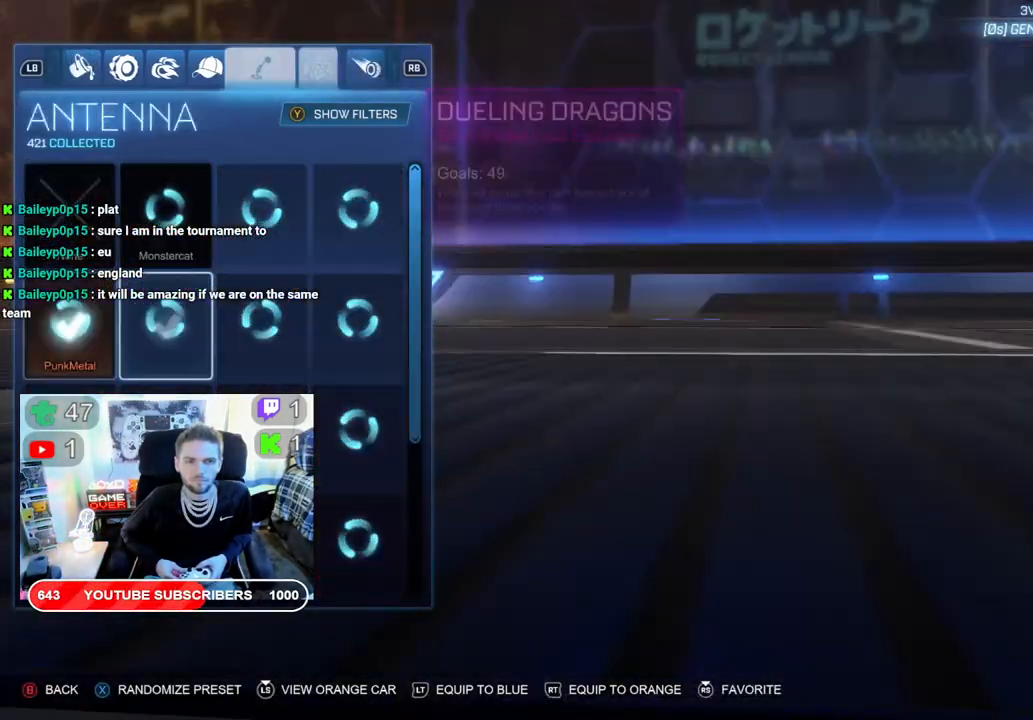
{"buttons": ["R1"], "left_stick": "center", "right_stick": "center", "events": [[83, "L1", "up"], [400, "R1", "down"]]}
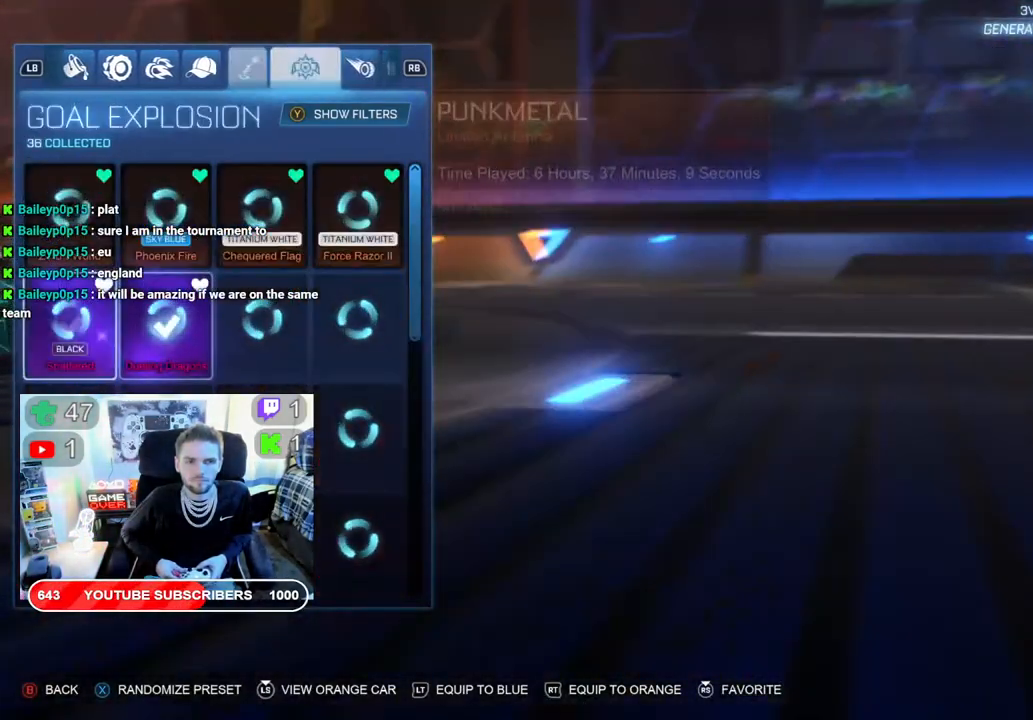
{"buttons": [], "left_stick": "center", "right_stick": "center", "events": [[50, "R1", "up"], [200, "L1", "down"], [350, "L1", "up"]]}
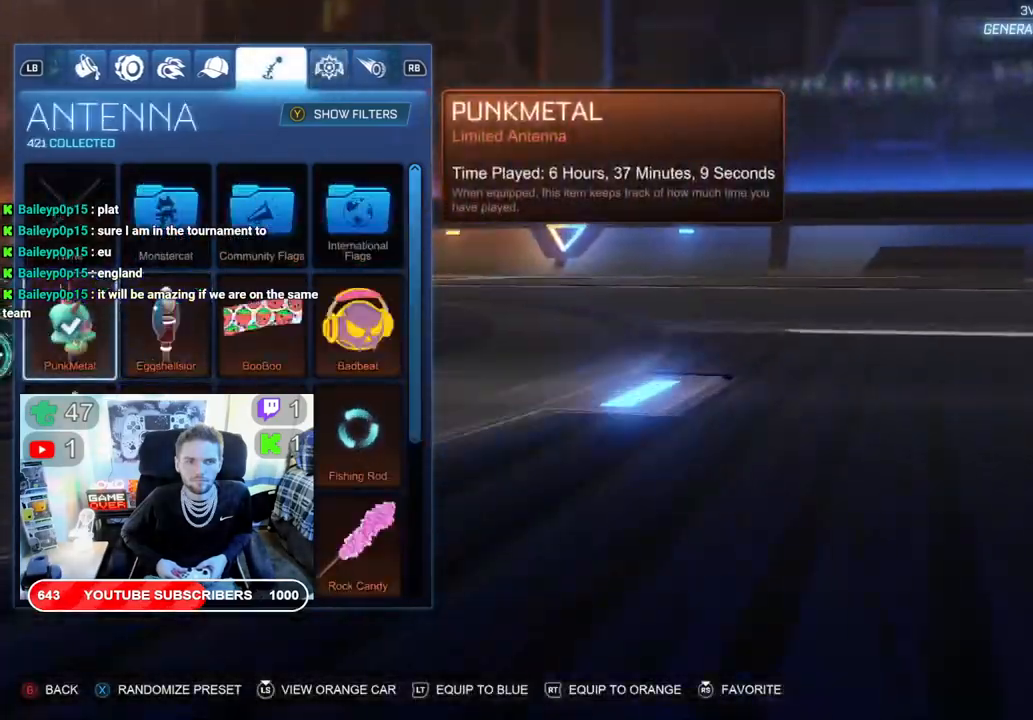
{"buttons": [], "left_stick": "center", "right_stick": "center", "events": [[267, "L1", "down"], [417, "L1", "up"]]}
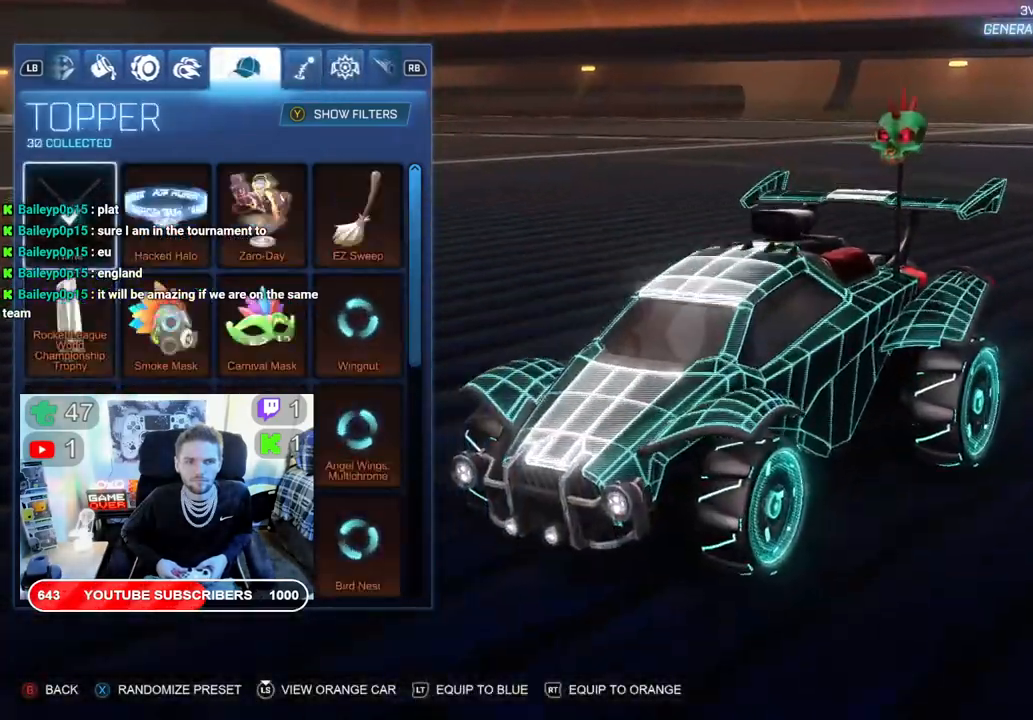
{"buttons": [], "left_stick": "center", "right_stick": "center", "events": [[167, "L1", "down"], [300, "L1", "up"]]}
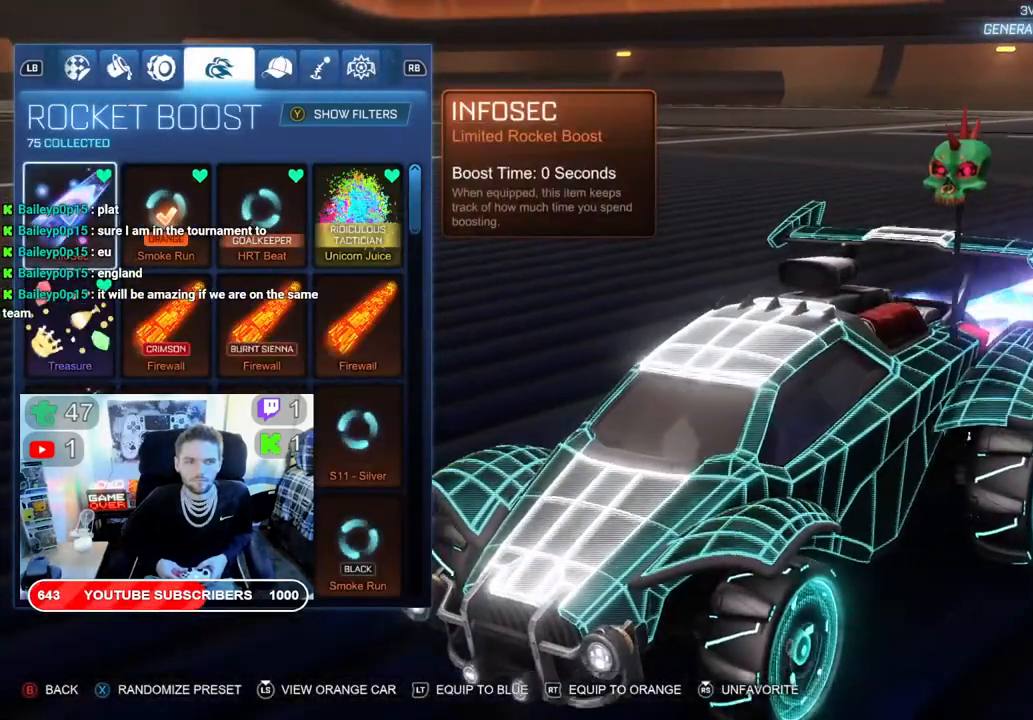
{"buttons": [], "left_stick": "center", "right_stick": "center", "events": []}
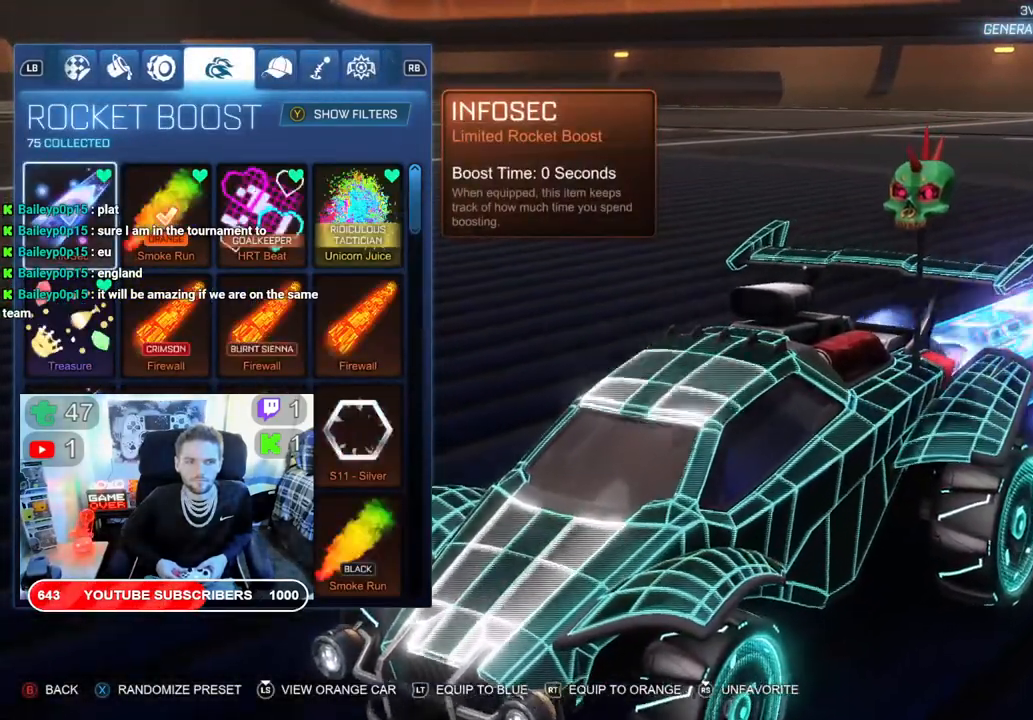
{"buttons": [], "left_stick": "center", "right_stick": "center", "events": []}
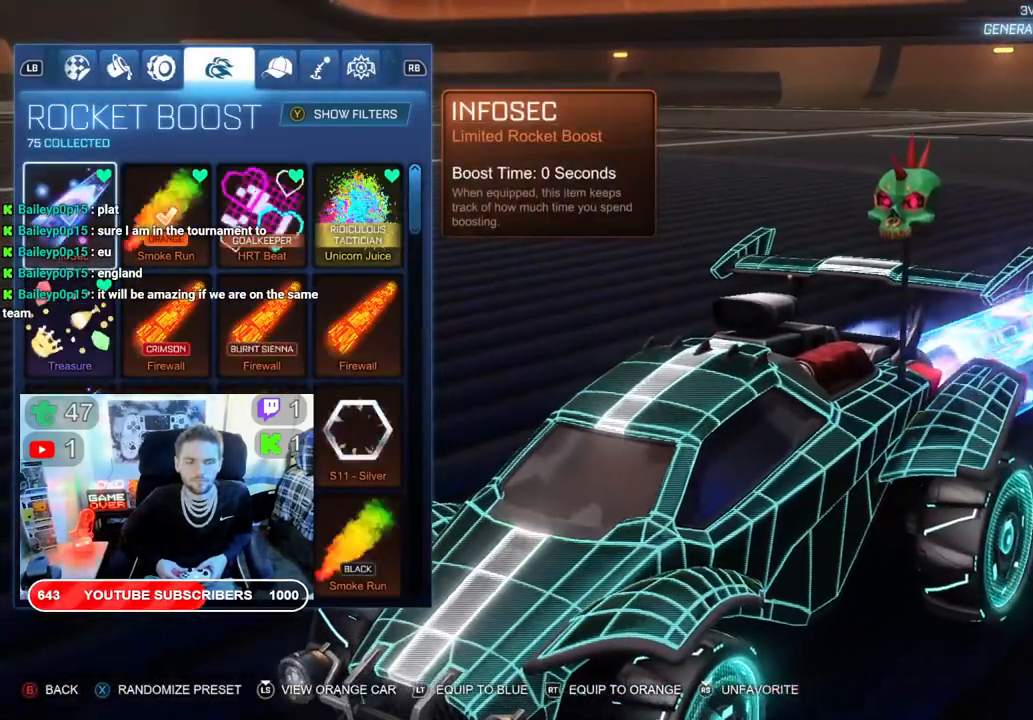
{"buttons": [], "left_stick": "center", "right_stick": "center", "events": [[33, "DPAD_RIGHT", "down"], [150, "DPAD_RIGHT", "up"]]}